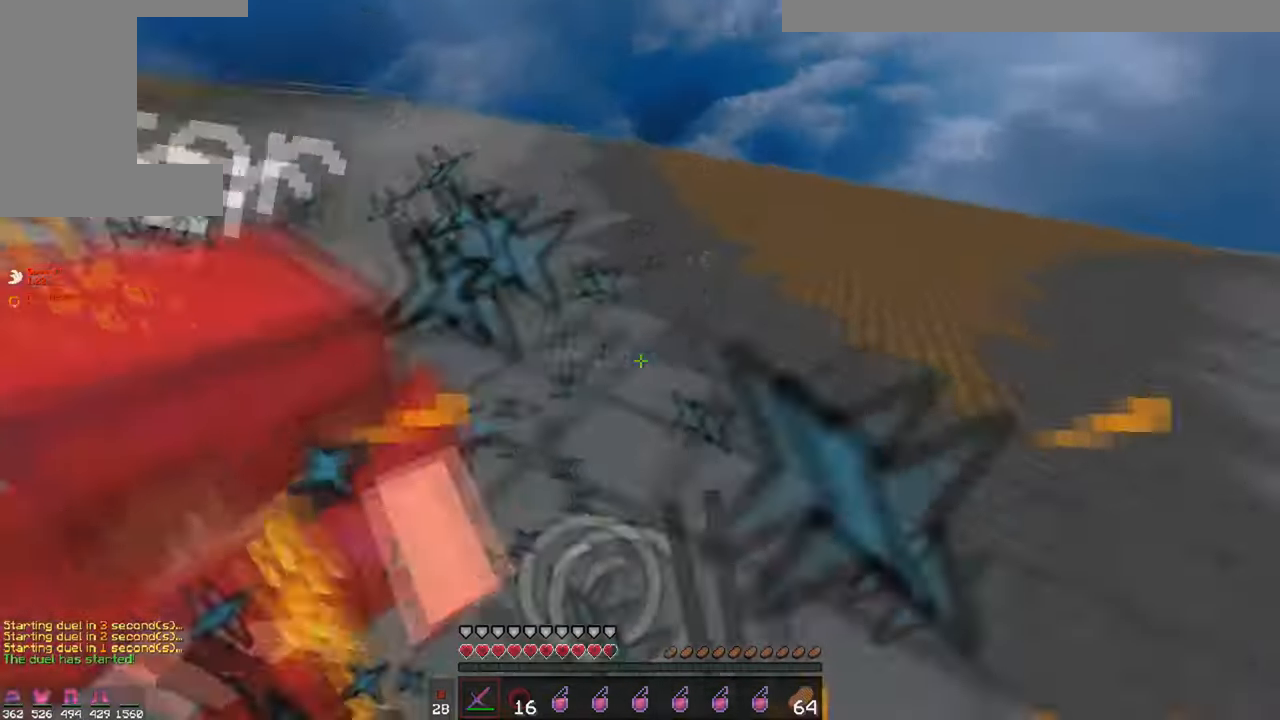
Gameplay with keyboard and mouse; each line is a JSON object with the keys and mouse buttons held at the frame after it. "events" lists presses ("down") and releases ("up") of "a", "d", "s", "space", "w", "mouse_left" and "mouse_right" between this image and that frame as [ms after this image, input, new state], when the widget could be followed in between. "mouse_left", "mouse_right" = the "left", "right" buttons of the "mouse" list. No other keys are recorded. Fast repeated clicks can show as one long hold. Mouse movement is not recorded.
{"keys": ["w"], "mouse": ["left"], "events": [[16, "d", "down"], [33, "mouse_left", "up"], [66, "mouse_left", "down"], [83, "d", "up"], [133, "mouse_left", "up"], [166, "mouse_left", "down"], [283, "mouse_left", "up"], [333, "mouse_left", "down"], [383, "mouse_left", "up"], [466, "mouse_left", "down"]]}
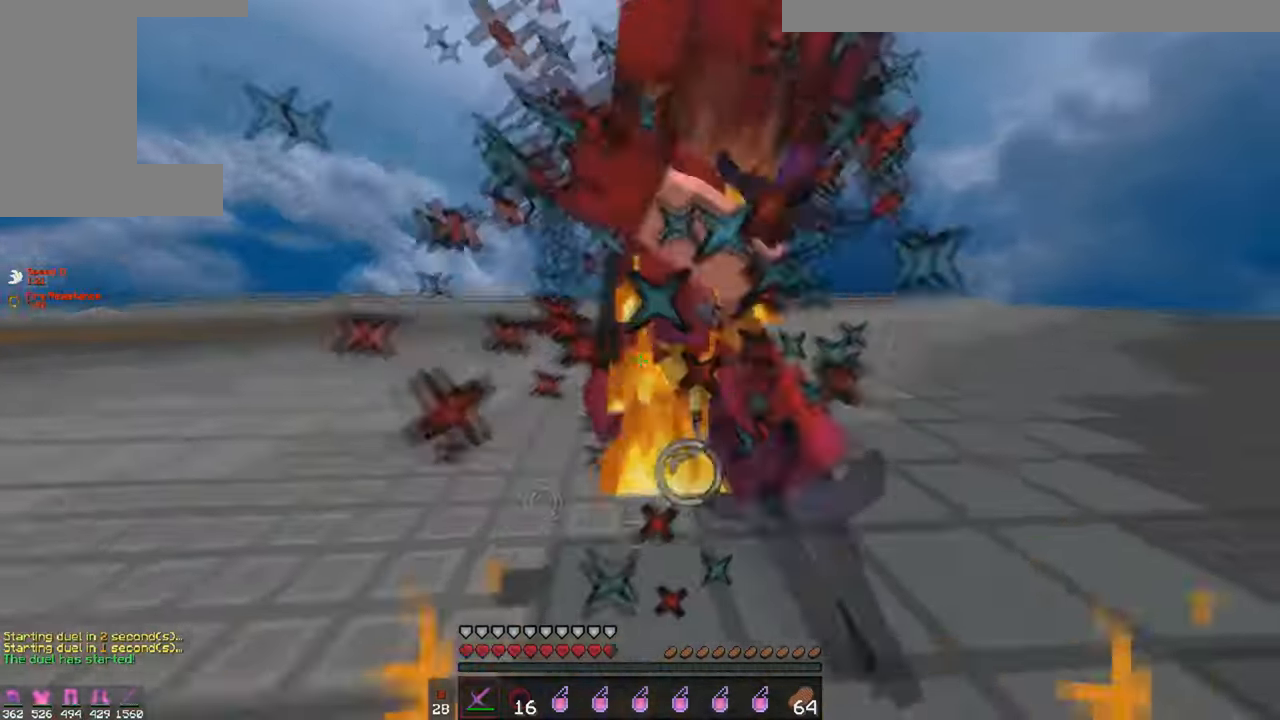
{"keys": ["w"], "mouse": ["left"], "events": [[33, "mouse_left", "up"], [217, "mouse_left", "down"], [333, "mouse_left", "up"], [367, "mouse_left", "down"], [433, "mouse_left", "up"], [467, "mouse_left", "down"]]}
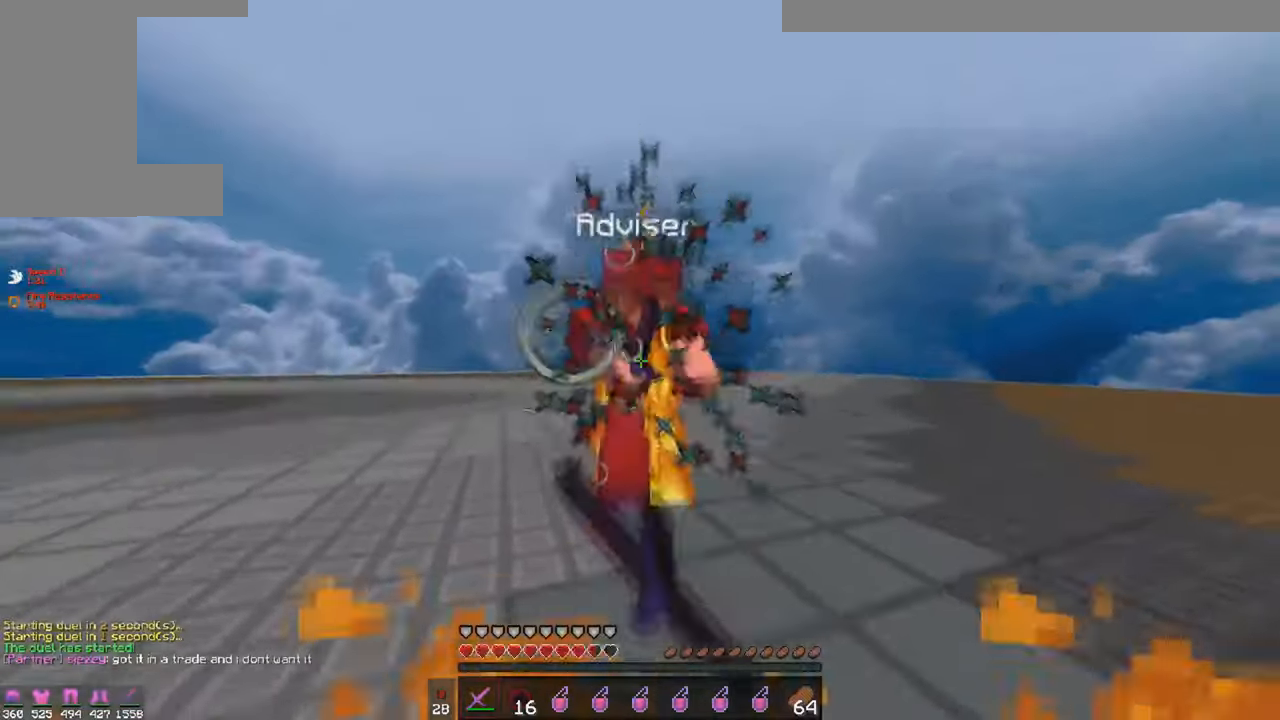
{"keys": ["w"], "mouse": [], "events": [[183, "mouse_left", "up"], [267, "mouse_right", "down"], [333, "mouse_left", "down"], [333, "mouse_right", "up"], [433, "mouse_left", "up"]]}
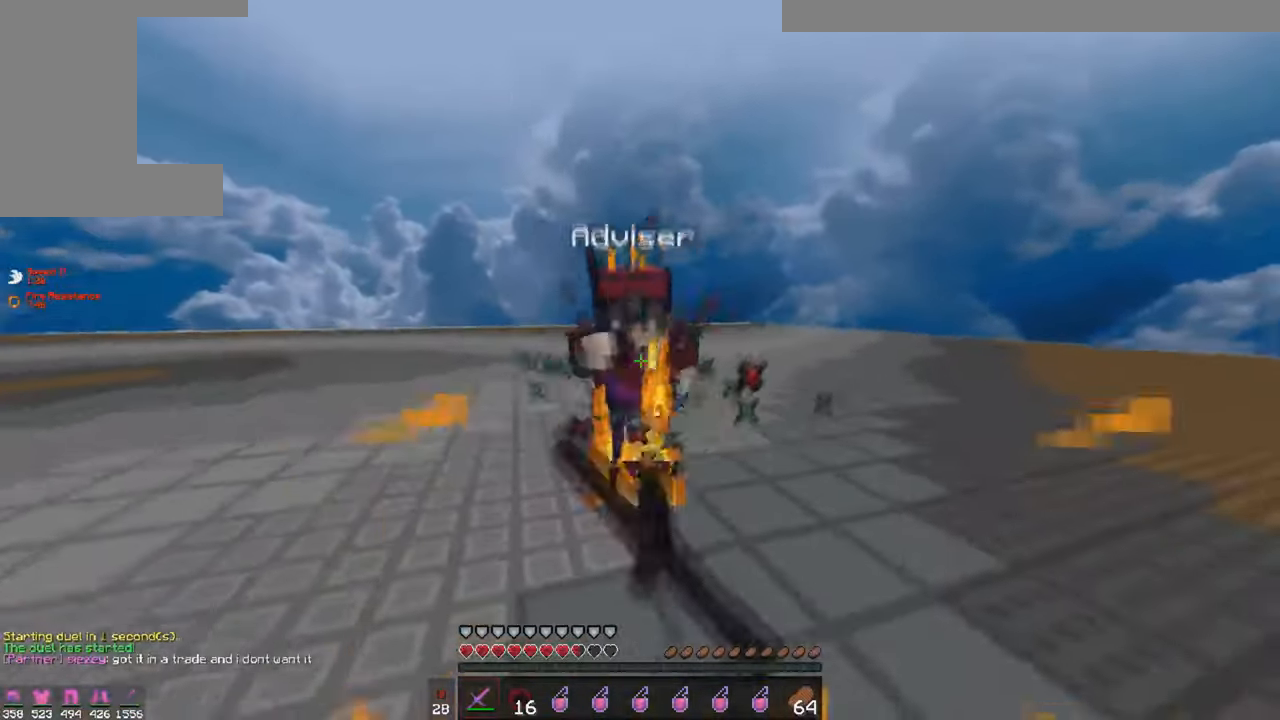
{"keys": ["w"], "mouse": [], "events": [[33, "mouse_left", "down"], [217, "mouse_left", "up"], [333, "mouse_left", "down"], [383, "mouse_left", "up"], [417, "mouse_left", "down"], [483, "mouse_left", "up"]]}
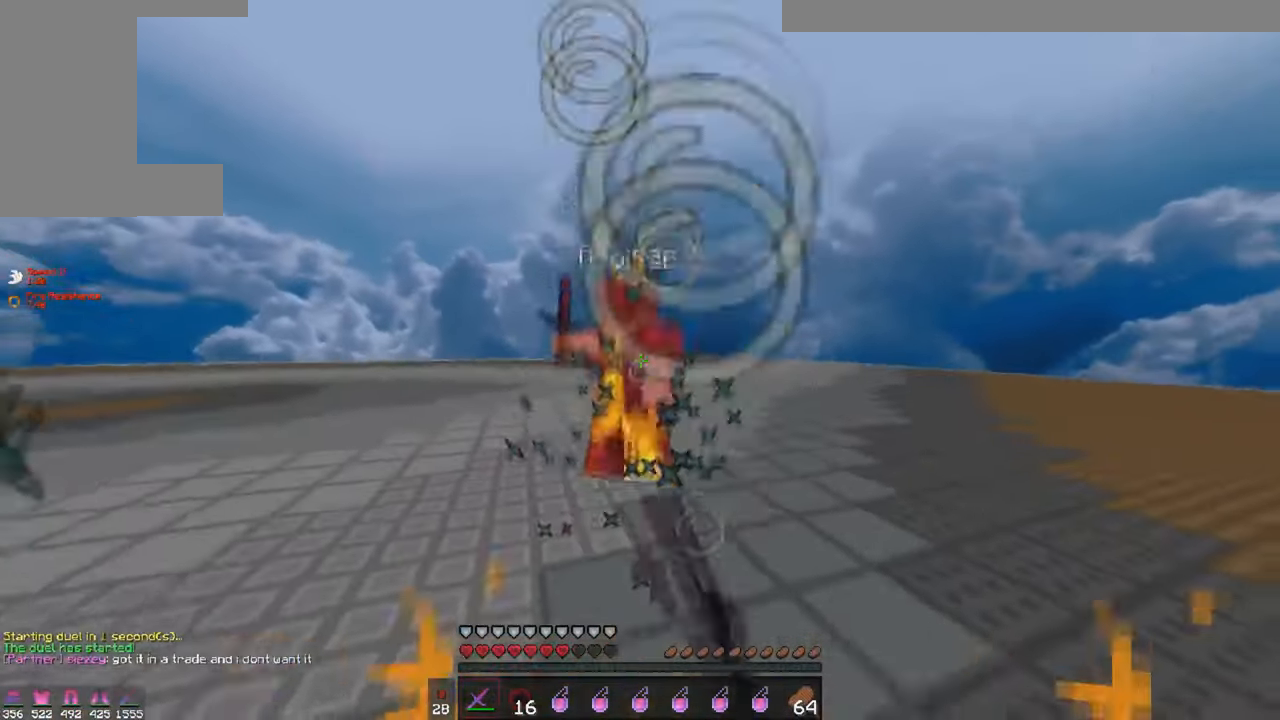
{"keys": ["w"], "mouse": [], "events": [[200, "mouse_left", "down"], [250, "mouse_left", "up"], [300, "mouse_left", "down"], [400, "mouse_left", "up"], [417, "mouse_left", "down"], [500, "mouse_left", "up"]]}
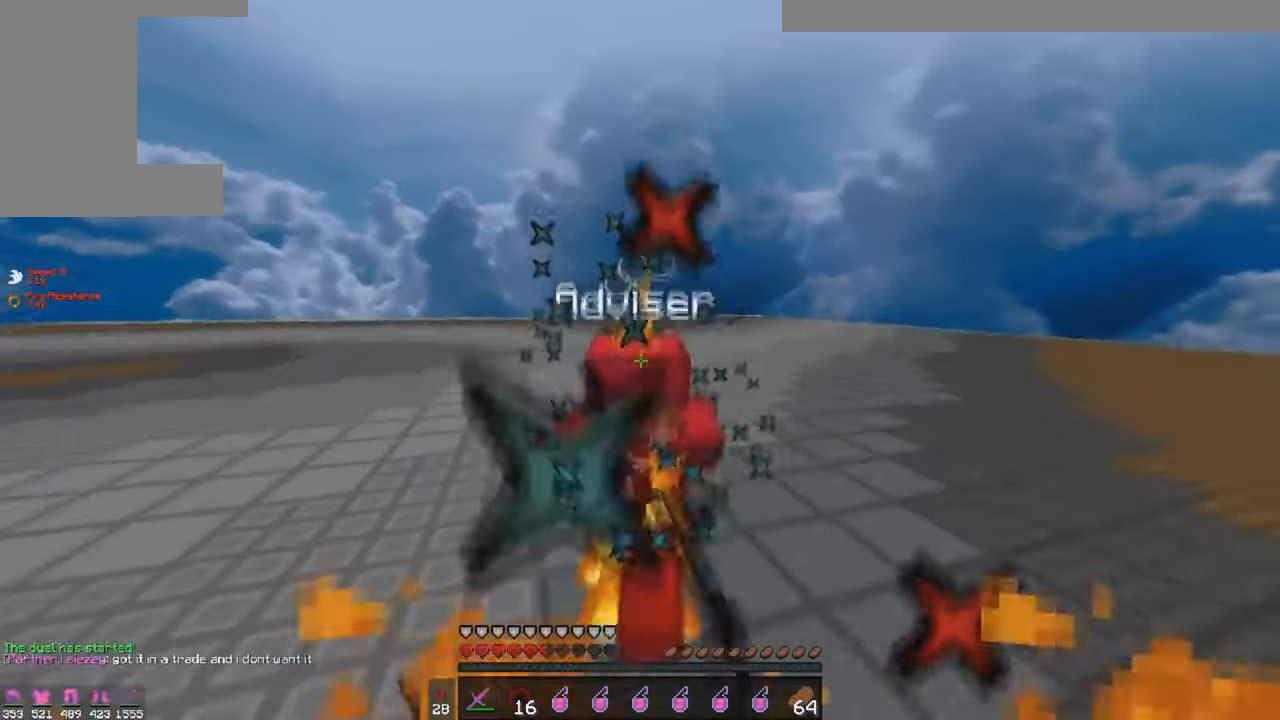
{"keys": ["w"], "mouse": [], "events": [[100, "mouse_left", "down"], [100, "mouse_right", "down"], [150, "mouse_left", "up"], [150, "mouse_right", "up"], [250, "mouse_left", "down"], [250, "mouse_right", "down"], [300, "mouse_right", "up"], [450, "mouse_left", "up"]]}
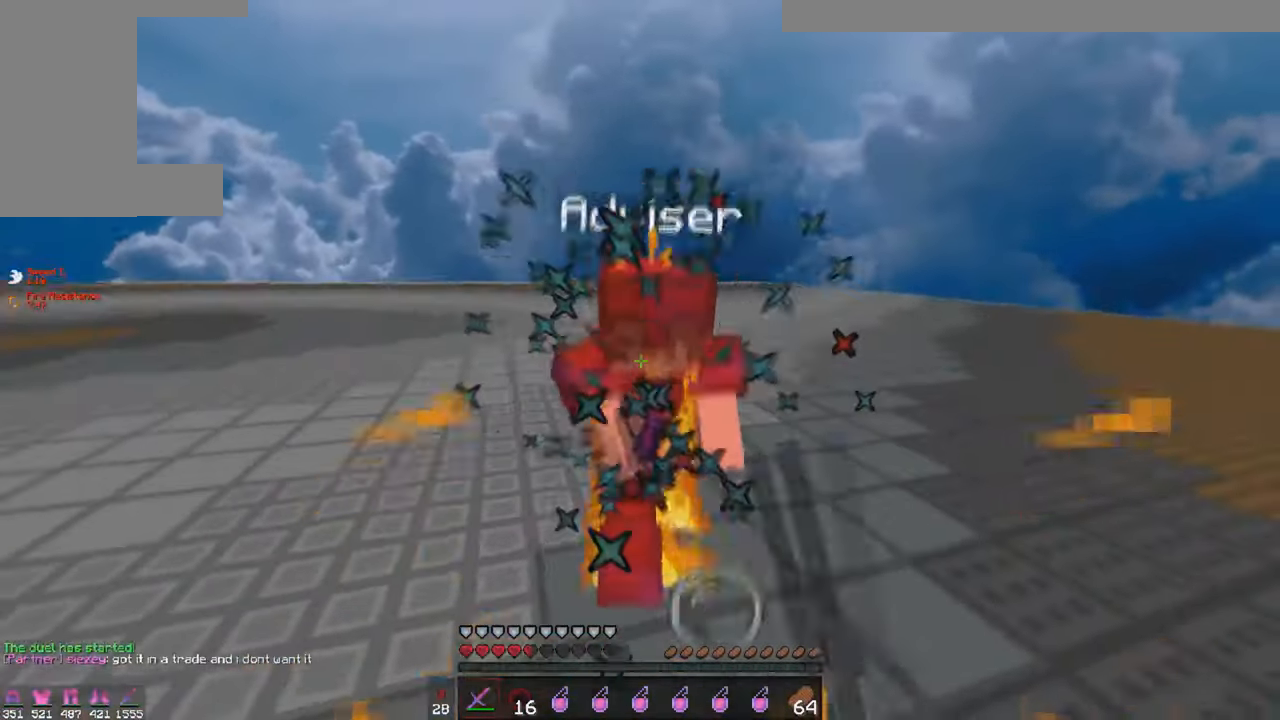
{"keys": ["d"], "mouse": [], "events": [[50, "mouse_left", "down"], [100, "mouse_left", "up"], [100, "w", "up"], [200, "mouse_left", "down"], [200, "s", "down"], [250, "mouse_left", "up"], [350, "mouse_left", "down"], [350, "mouse_right", "down"], [400, "d", "down"], [400, "mouse_left", "up"], [400, "mouse_right", "up"], [450, "s", "up"]]}
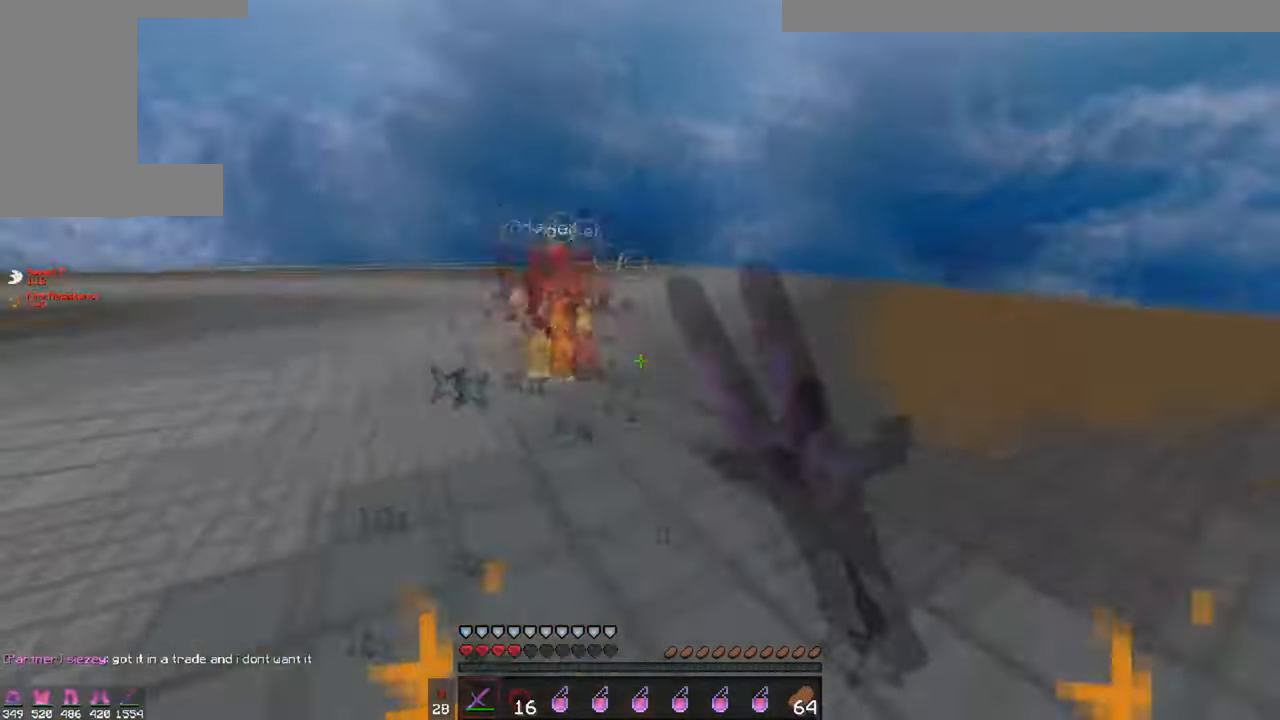
{"keys": [], "mouse": [], "events": [[50, "d", "up"], [50, "w", "down"], [200, "mouse_right", "down"], [300, "mouse_right", "up"], [500, "w", "up"]]}
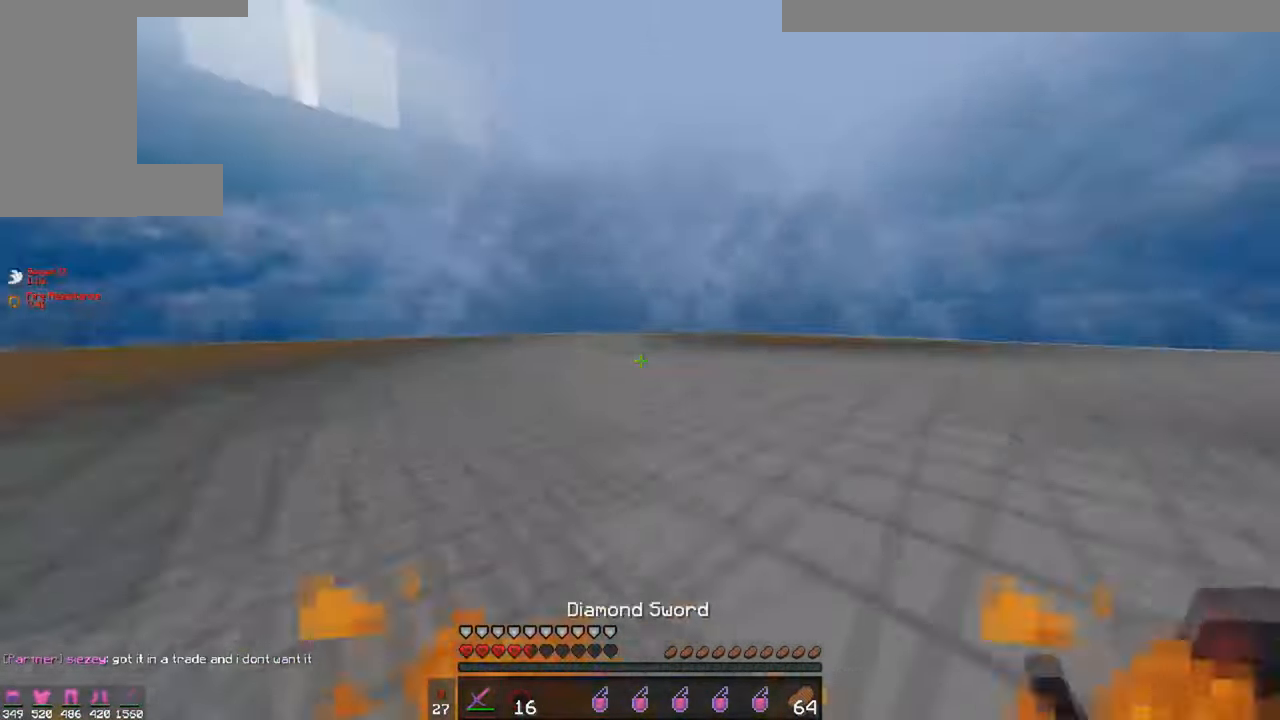
{"keys": ["s"], "mouse": [], "events": [[100, "s", "down"]]}
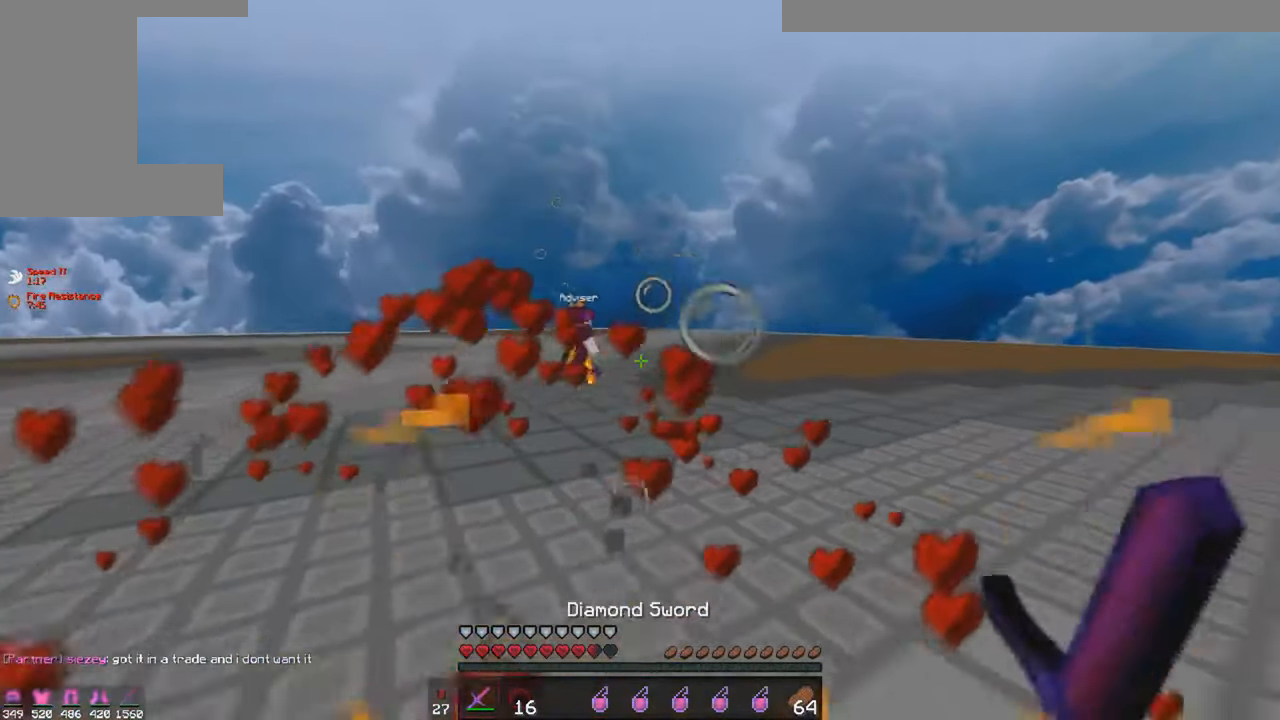
{"keys": [], "mouse": [], "events": [[200, "d", "down"], [250, "s", "up"], [350, "d", "up"]]}
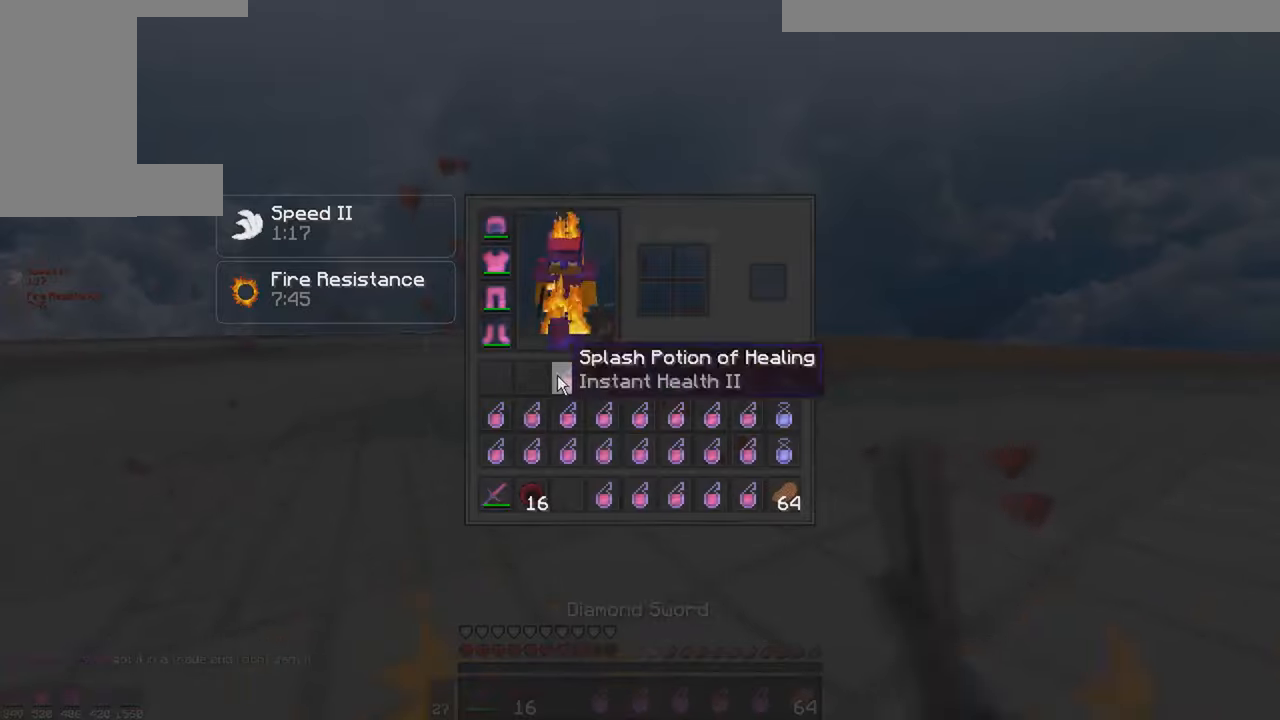
{"keys": ["d", "w"], "mouse": [], "events": [[250, "a", "down"], [350, "w", "down"], [450, "a", "up"], [500, "d", "down"]]}
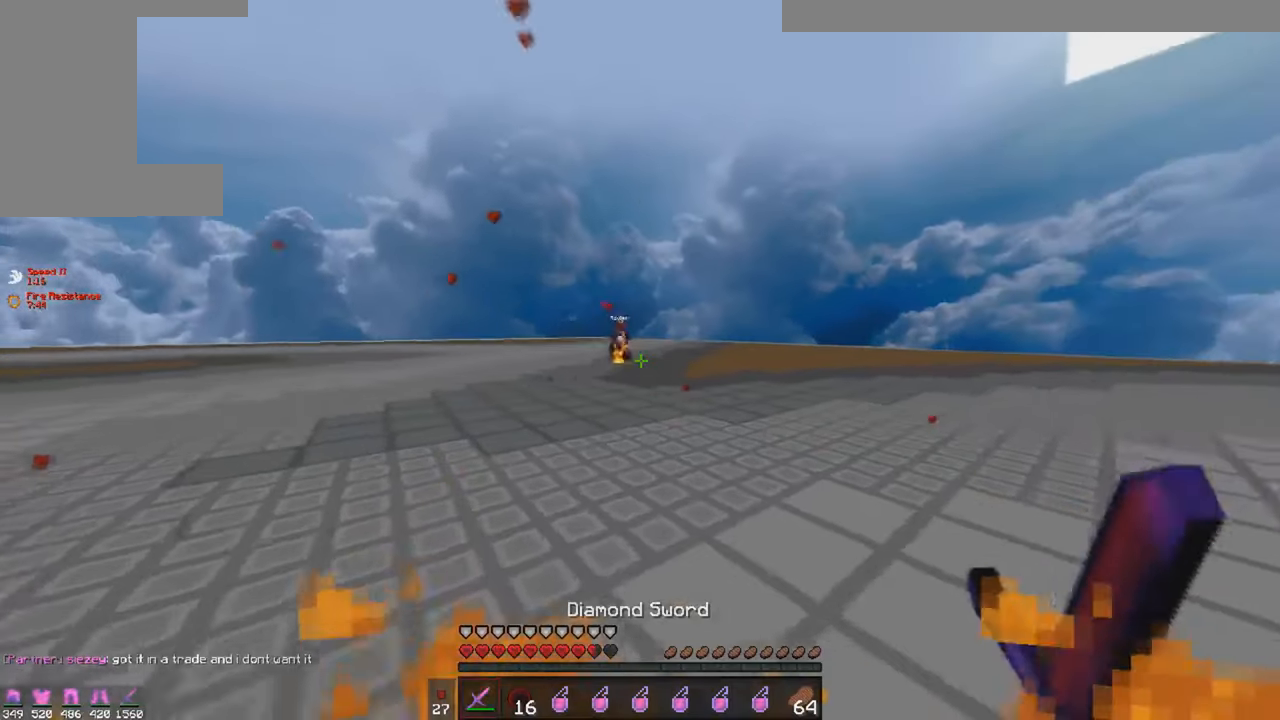
{"keys": ["d", "w"], "mouse": [], "events": [[350, "mouse_left", "down"], [400, "mouse_left", "up"]]}
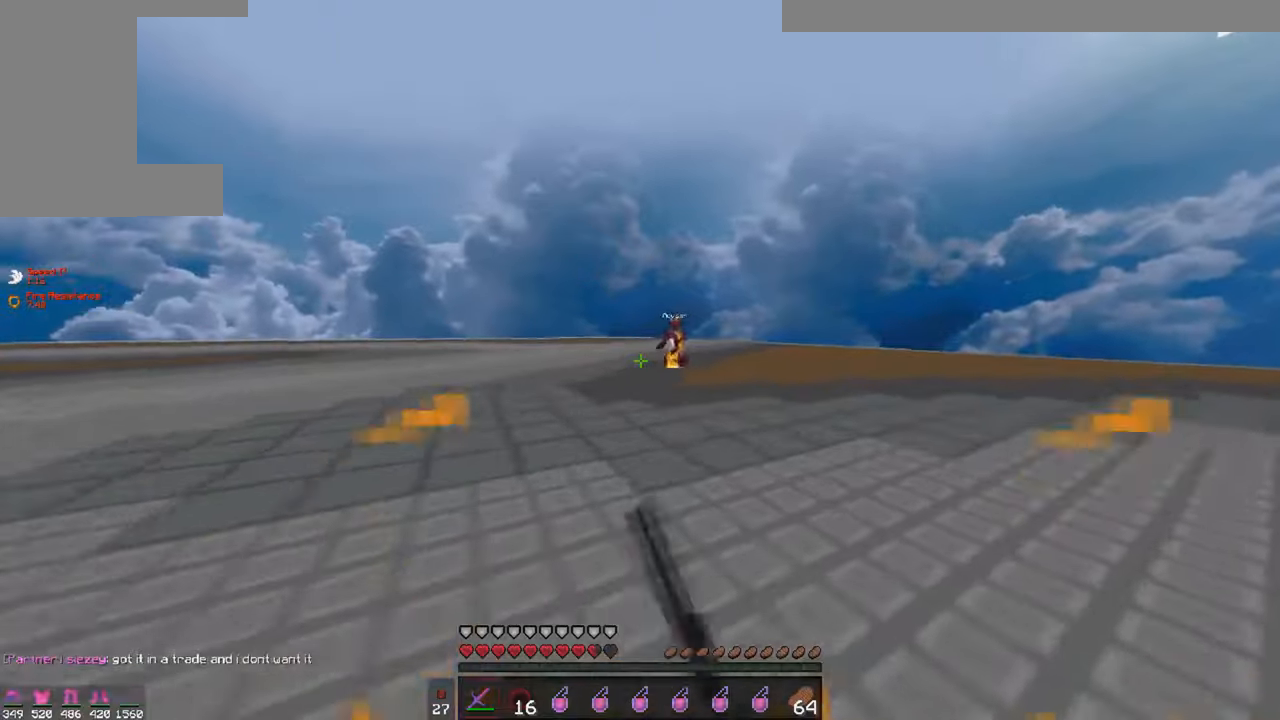
{"keys": [], "mouse": [], "events": [[200, "mouse_left", "down"], [250, "mouse_left", "up"], [400, "w", "up"], [450, "mouse_left", "down"], [500, "d", "up"], [500, "mouse_left", "up"]]}
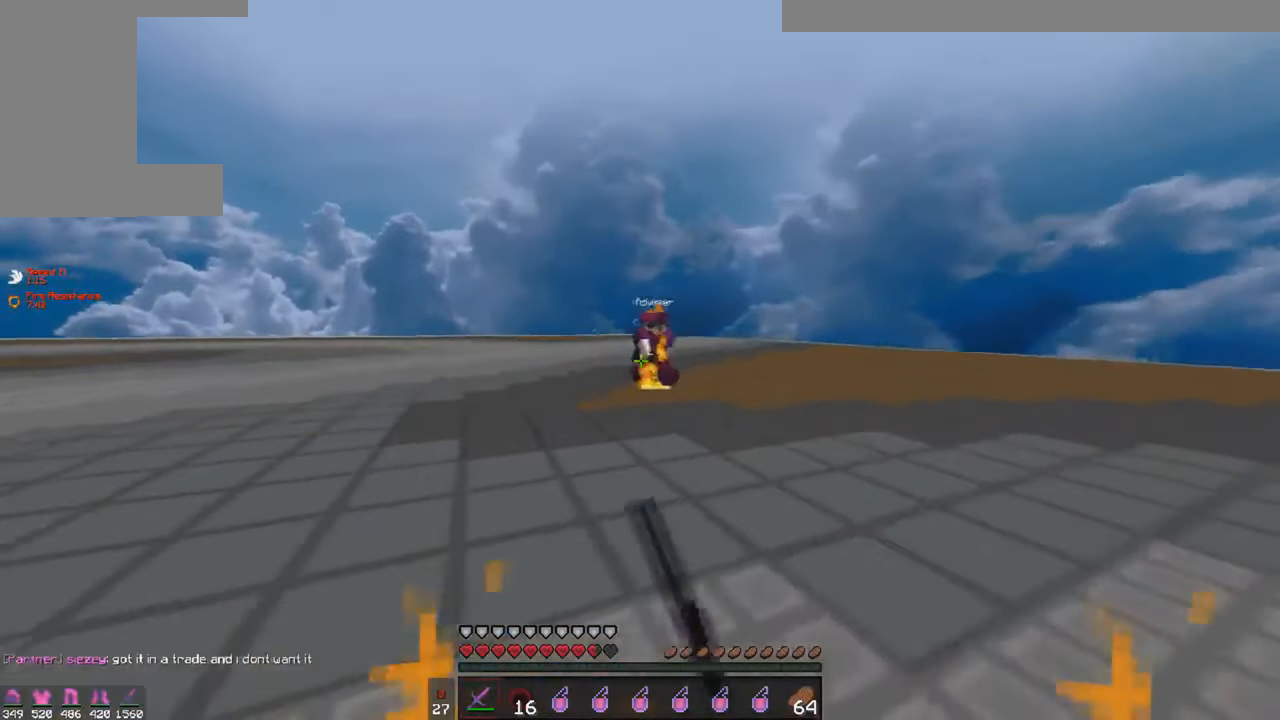
{"keys": ["a", "w"], "mouse": [], "events": [[50, "a", "down"], [50, "mouse_left", "down"], [50, "w", "down"], [100, "mouse_left", "up"], [300, "mouse_left", "down"], [350, "mouse_left", "up"]]}
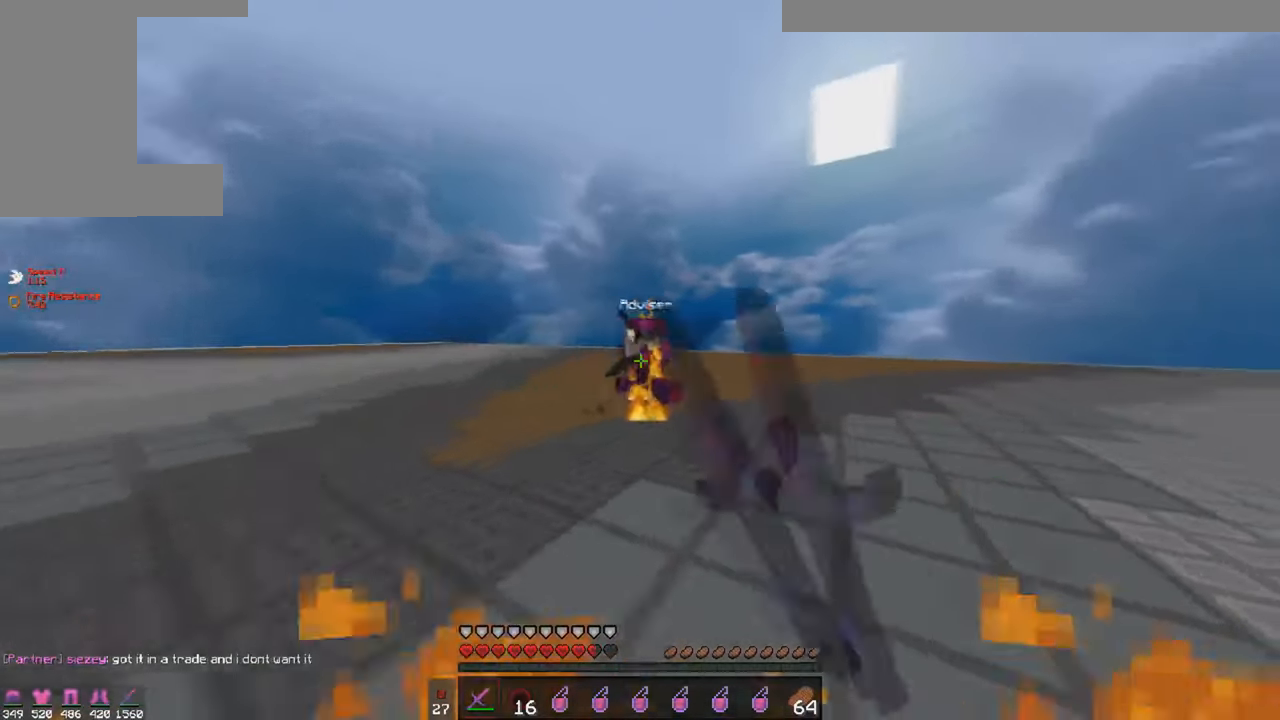
{"keys": ["a", "w"], "mouse": [], "events": [[100, "mouse_left", "down"], [200, "mouse_left", "up"], [250, "mouse_left", "down"], [300, "mouse_left", "up"], [400, "mouse_left", "down"], [450, "mouse_left", "up"]]}
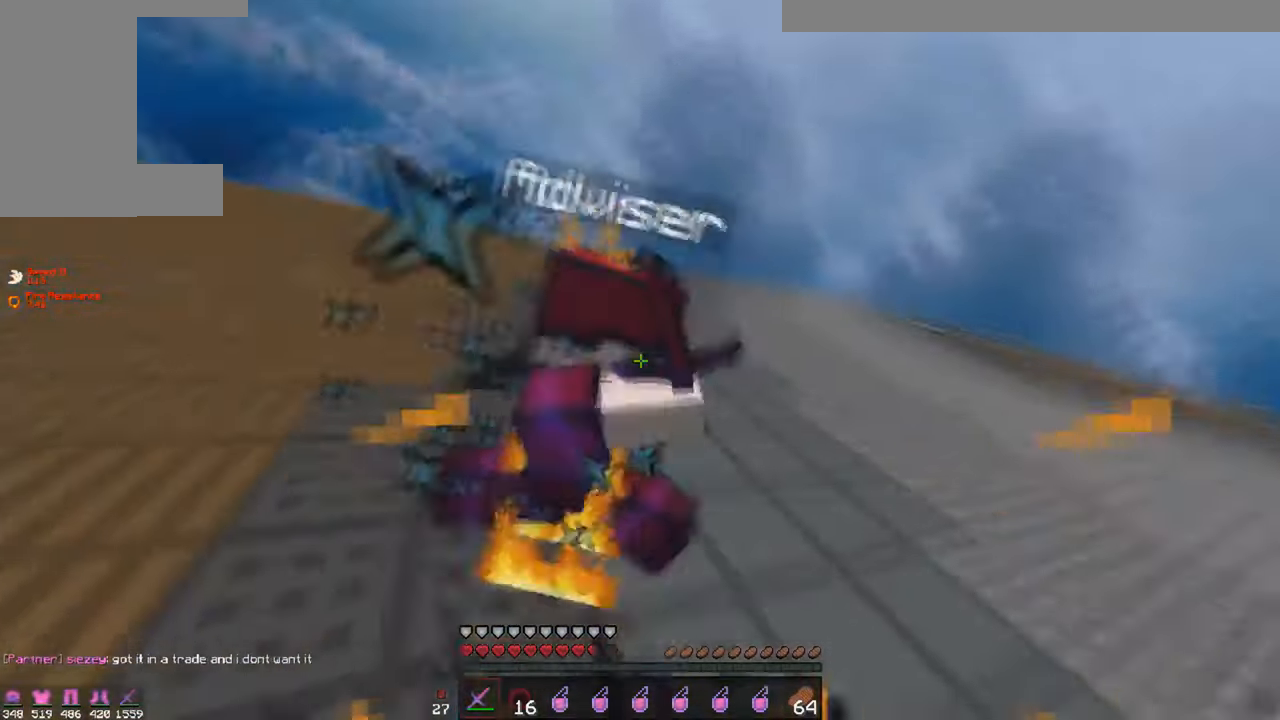
{"keys": ["w"], "mouse": [], "events": [[50, "mouse_left", "down"], [100, "mouse_left", "up"], [117, "mouse_left", "down"], [200, "mouse_left", "up"], [300, "a", "up"], [300, "mouse_left", "down"], [350, "mouse_left", "up"], [450, "mouse_left", "down"], [500, "mouse_left", "up"]]}
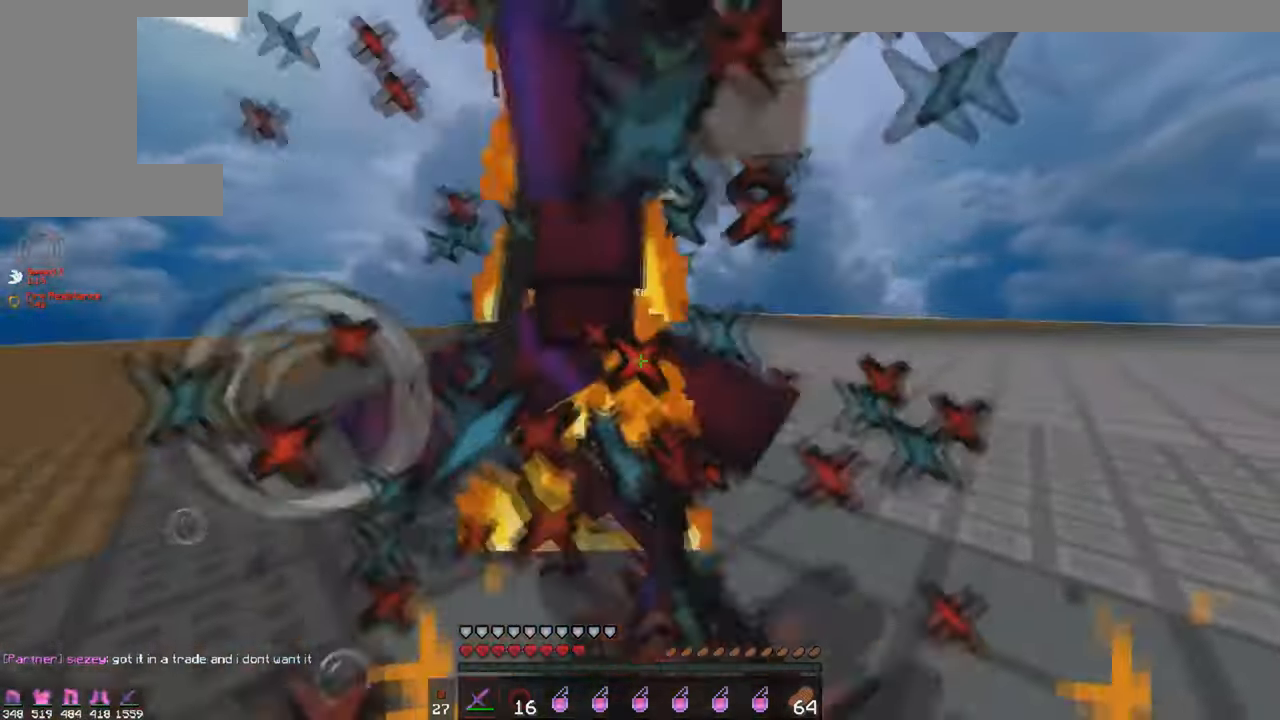
{"keys": ["w"], "mouse": ["left"], "events": [[50, "mouse_left", "down"], [100, "mouse_right", "down"], [150, "mouse_left", "up"], [150, "mouse_right", "up"], [200, "mouse_left", "down"], [250, "mouse_left", "up"], [317, "mouse_left", "down"], [400, "mouse_left", "up"], [500, "mouse_left", "down"]]}
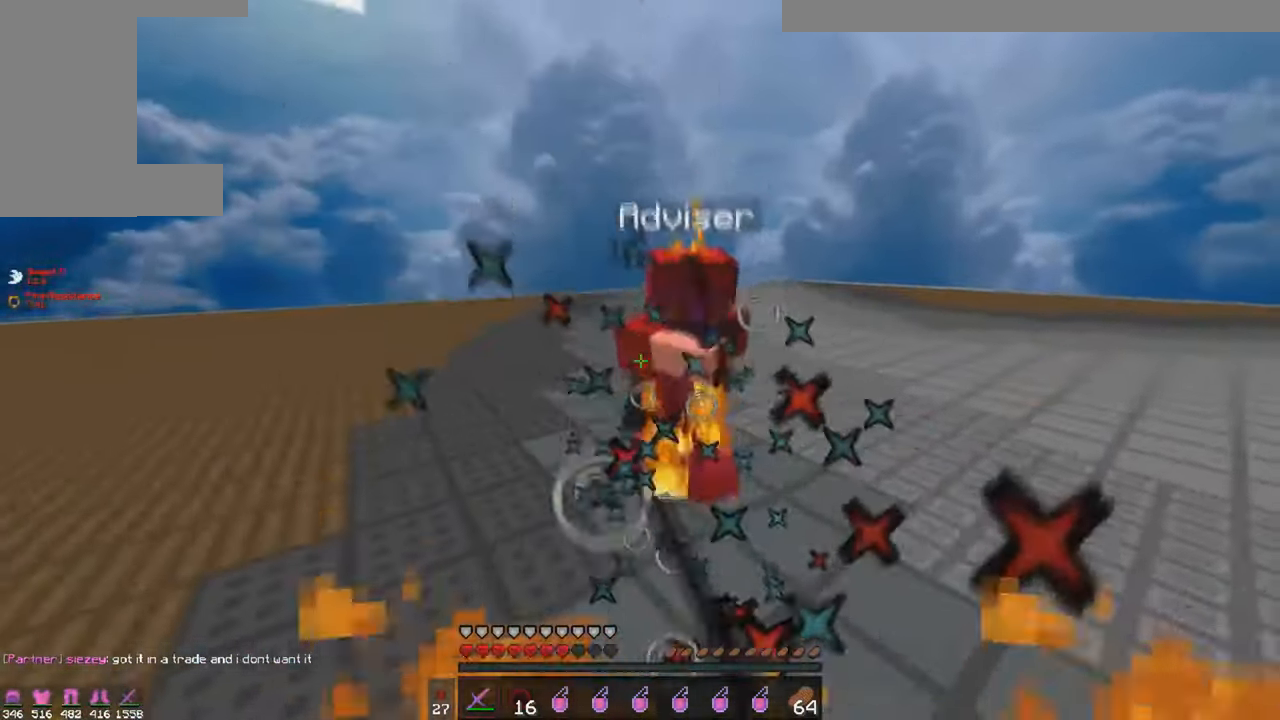
{"keys": ["w"], "mouse": [], "events": [[50, "mouse_left", "up"], [100, "mouse_left", "down"], [150, "mouse_left", "up"], [350, "mouse_left", "down"], [400, "mouse_left", "up"]]}
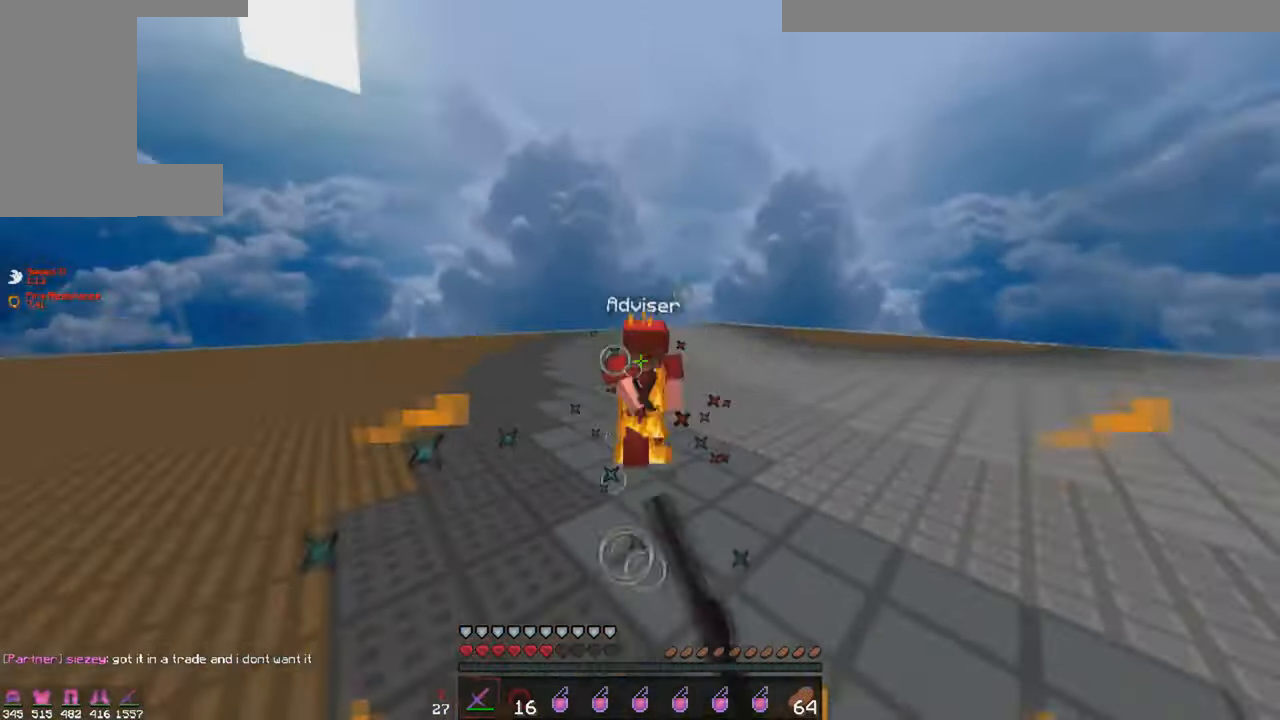
{"keys": ["a", "w"], "mouse": [], "events": [[100, "mouse_left", "down"], [150, "d", "down"], [150, "mouse_left", "up"], [250, "d", "up"], [450, "a", "down"]]}
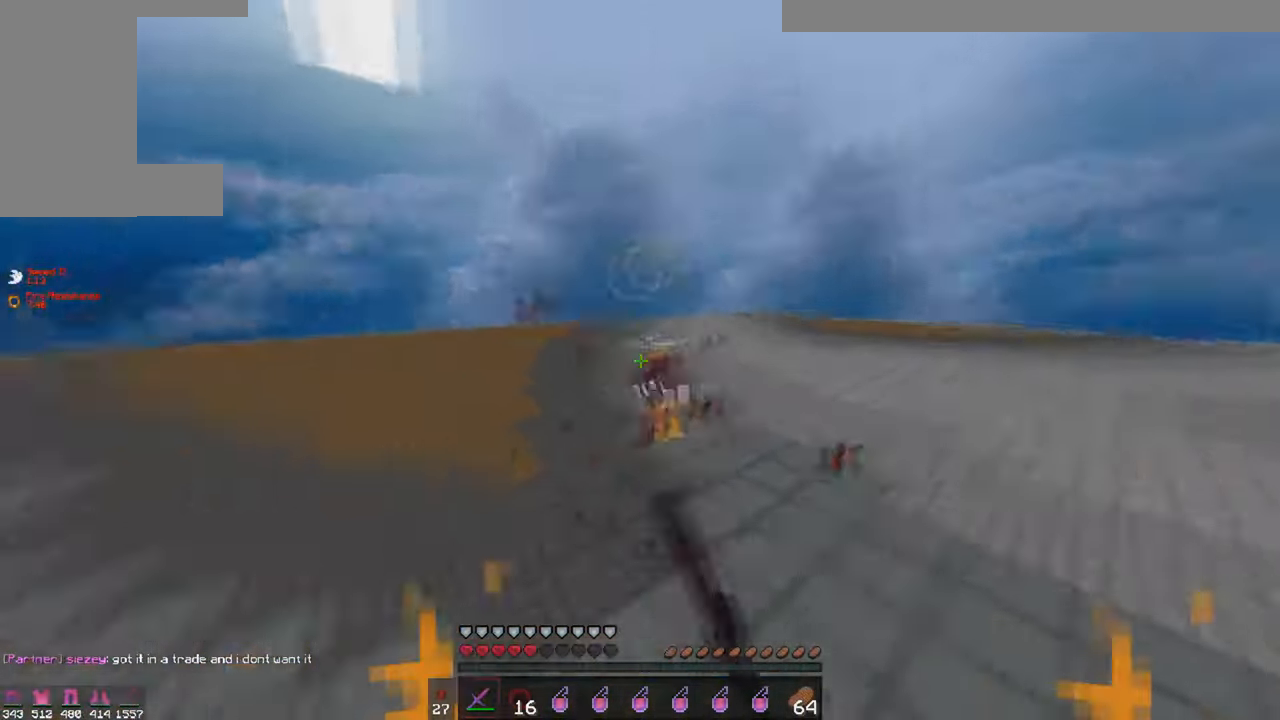
{"keys": ["w"], "mouse": ["right"], "events": [[150, "a", "up"], [500, "mouse_right", "down"]]}
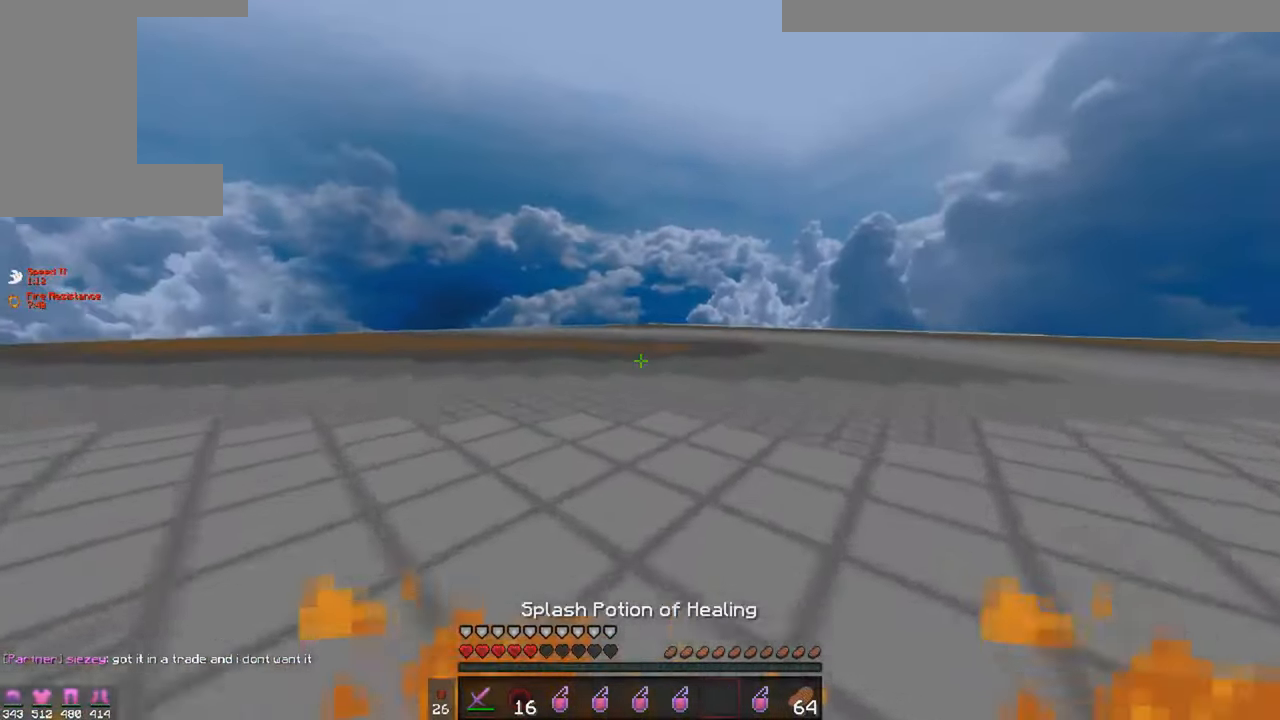
{"keys": ["a", "s"], "mouse": [], "events": [[50, "mouse_right", "up"], [300, "a", "down"], [400, "w", "up"], [500, "s", "down"]]}
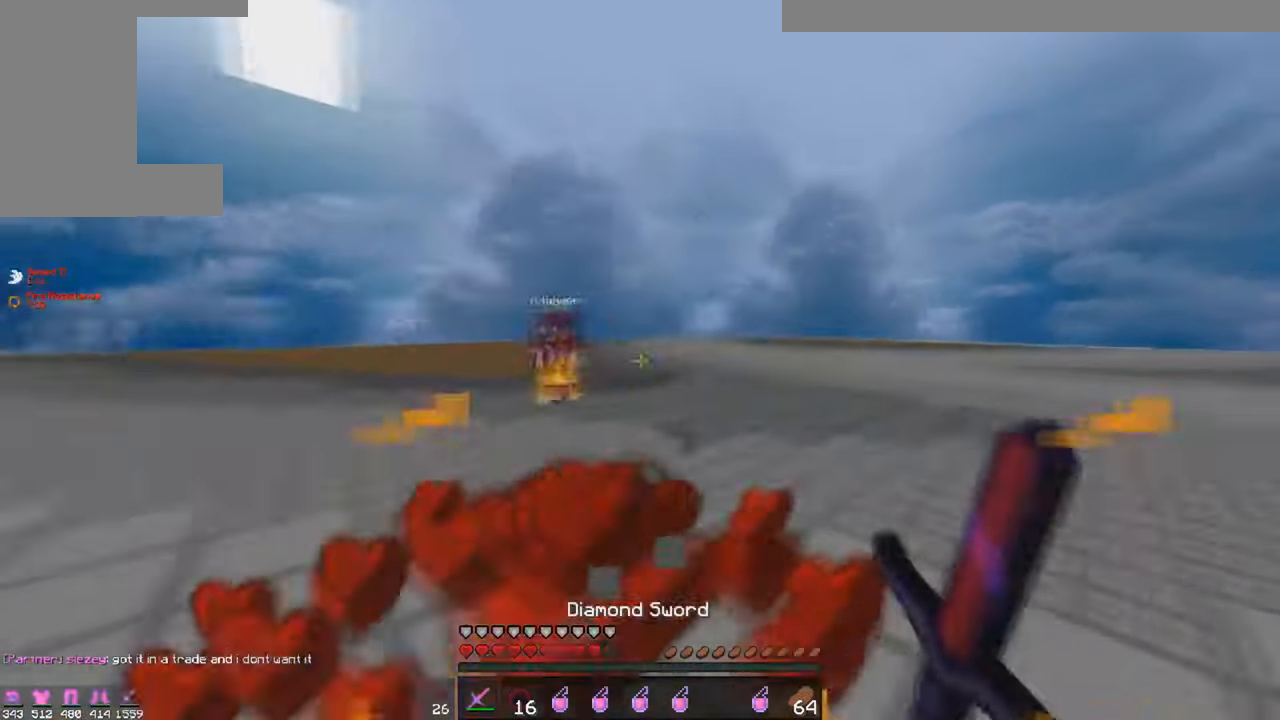
{"keys": ["d", "w"], "mouse": [], "events": [[50, "a", "up"], [100, "d", "down"], [100, "s", "up"], [200, "w", "down"]]}
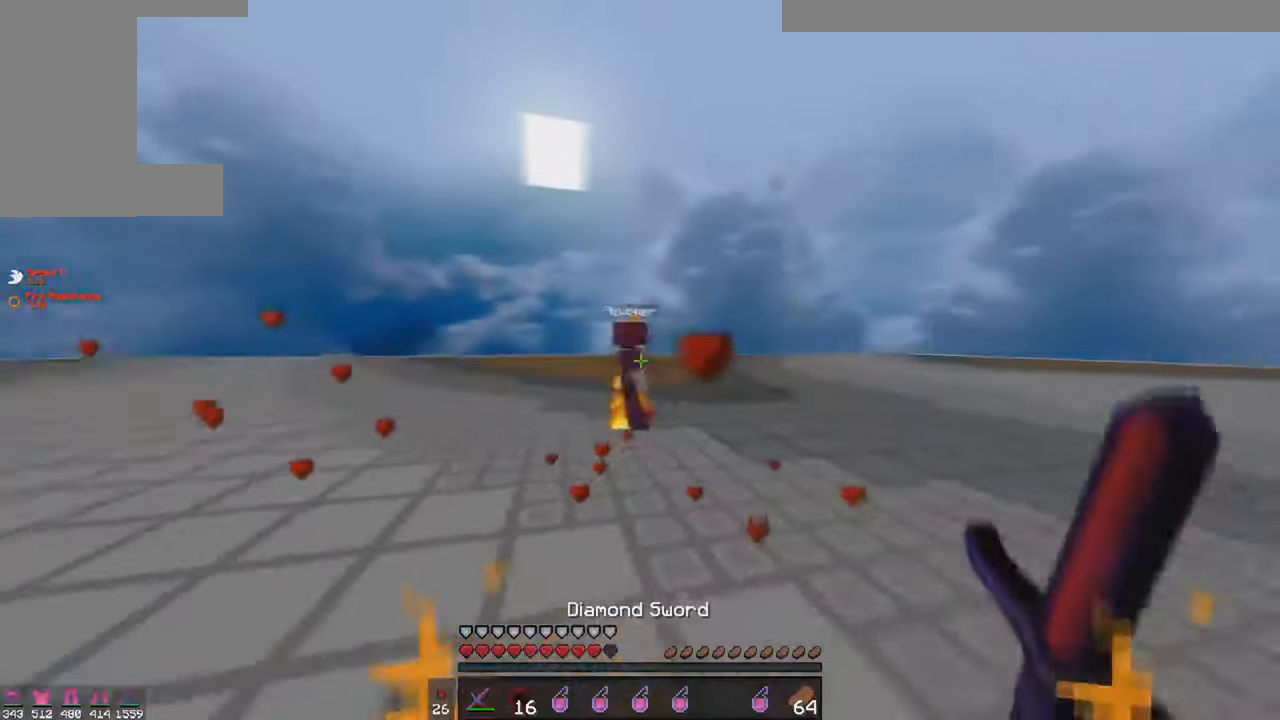
{"keys": ["d"], "mouse": [], "events": [[150, "mouse_left", "down"], [200, "mouse_left", "up"], [300, "w", "up"]]}
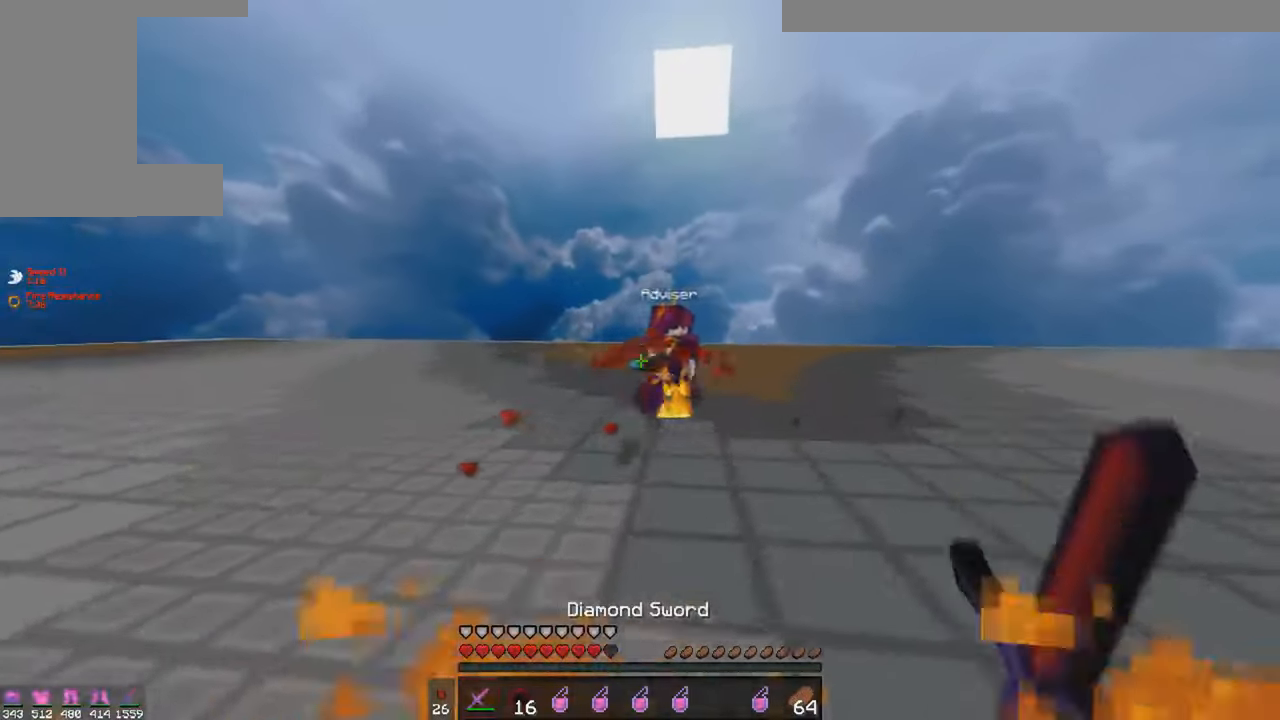
{"keys": ["a", "w"], "mouse": [], "events": [[450, "a", "down"], [500, "d", "up"], [500, "w", "down"]]}
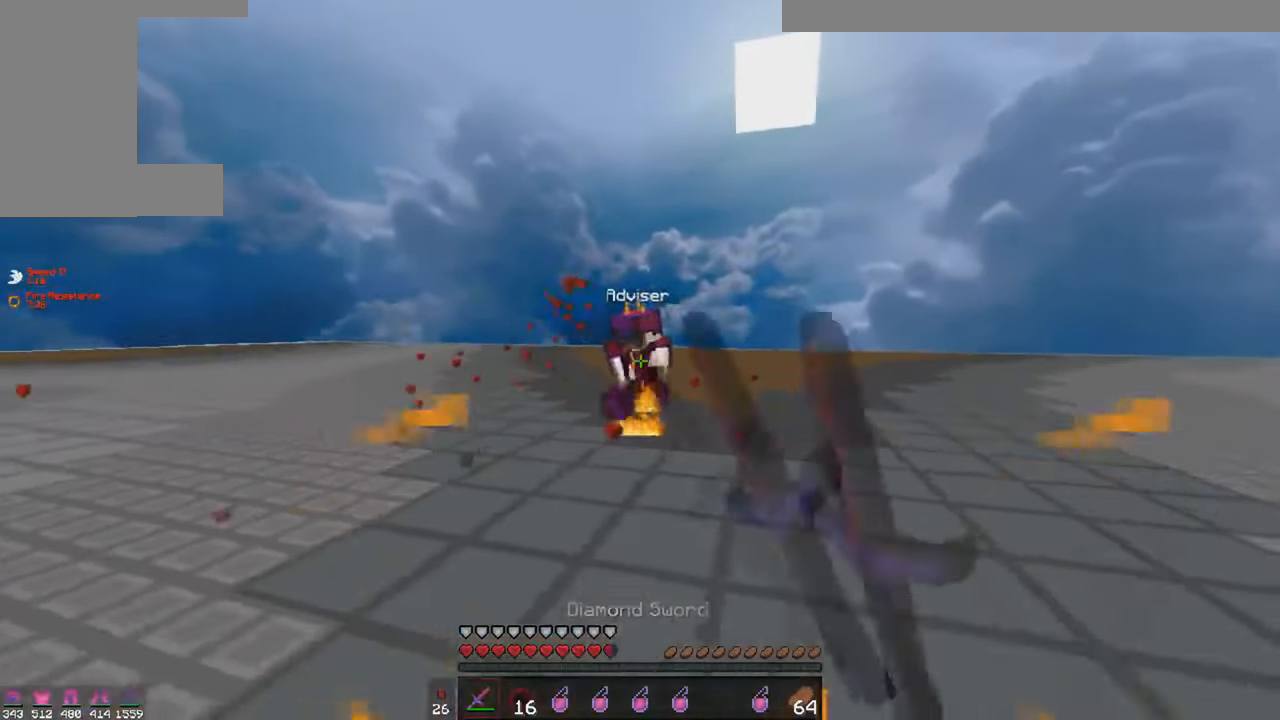
{"keys": ["a", "w"], "mouse": ["left", "right"], "events": [[100, "mouse_left", "down"], [150, "mouse_left", "up"], [450, "mouse_left", "down"], [500, "mouse_right", "down"]]}
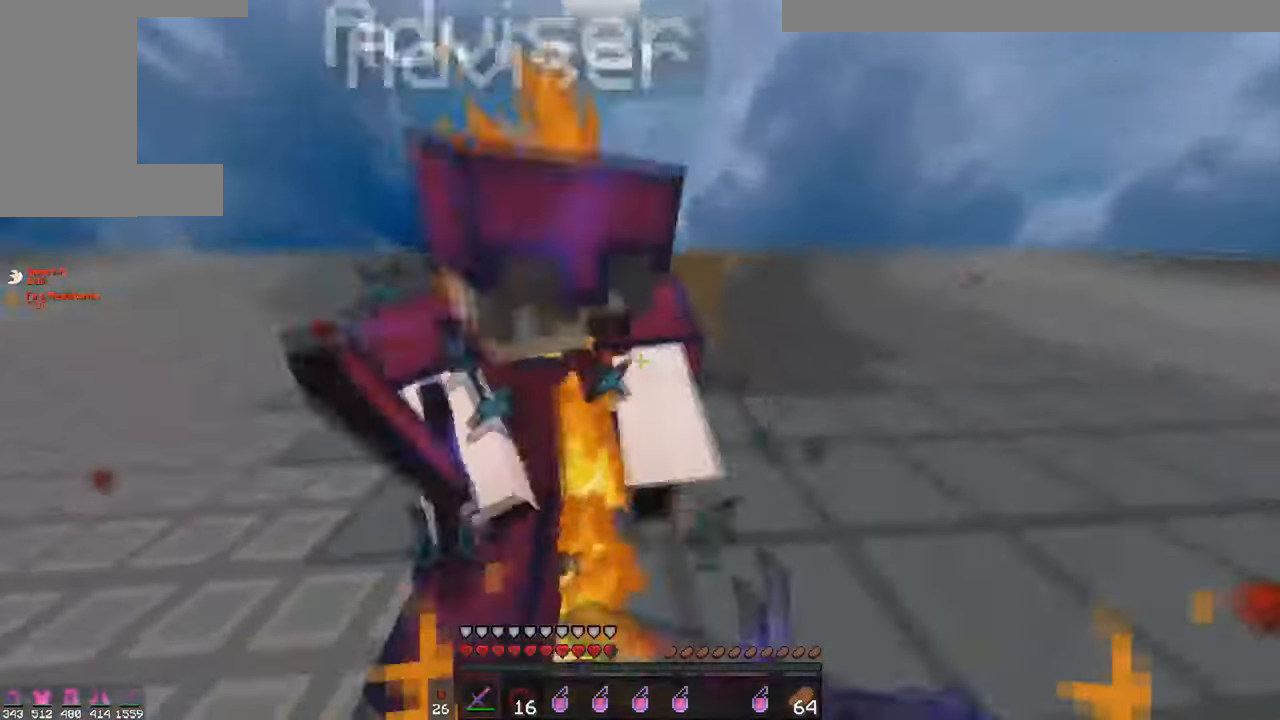
{"keys": ["w"], "mouse": [], "events": [[50, "mouse_left", "up"], [50, "mouse_right", "up"], [133, "mouse_left", "down"], [200, "a", "up"], [200, "mouse_left", "up"], [250, "a", "down"], [250, "mouse_left", "down"], [300, "a", "up"], [300, "mouse_left", "up"], [350, "d", "down"], [400, "d", "up"], [400, "mouse_left", "down"], [450, "mouse_left", "up"]]}
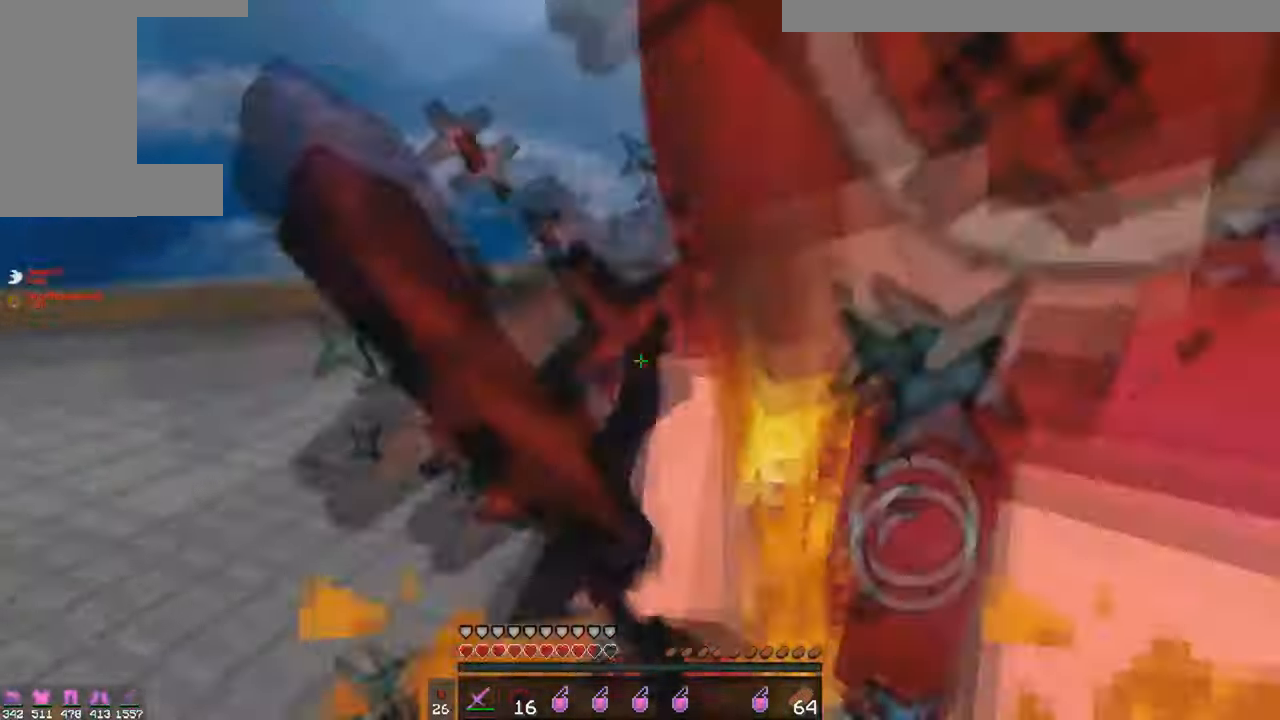
{"keys": ["w"], "mouse": ["left"], "events": [[33, "mouse_left", "down"], [100, "mouse_left", "up"], [150, "mouse_left", "down"], [250, "mouse_left", "up"], [300, "mouse_left", "down"], [350, "mouse_left", "up"], [500, "mouse_left", "down"]]}
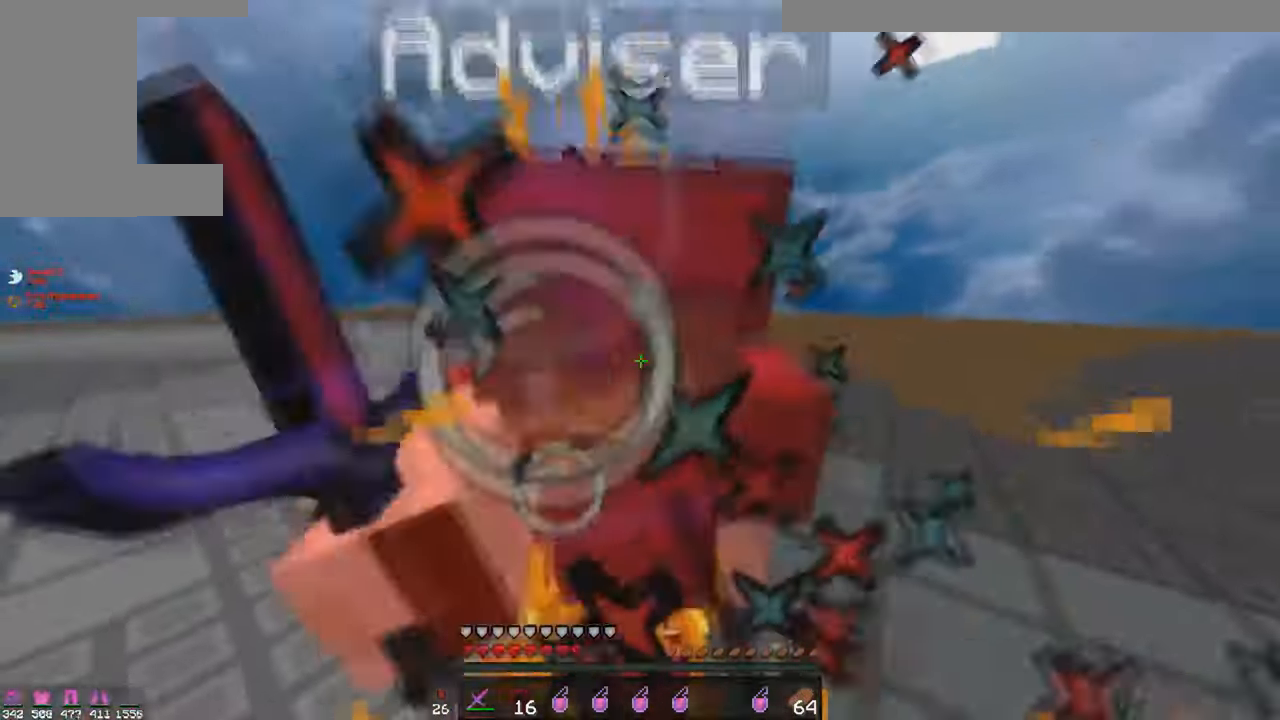
{"keys": ["w"], "mouse": [], "events": [[100, "mouse_left", "up"], [150, "mouse_left", "down"], [150, "mouse_right", "down"], [200, "mouse_right", "up"], [250, "mouse_left", "up"], [450, "mouse_left", "down"], [500, "mouse_left", "up"]]}